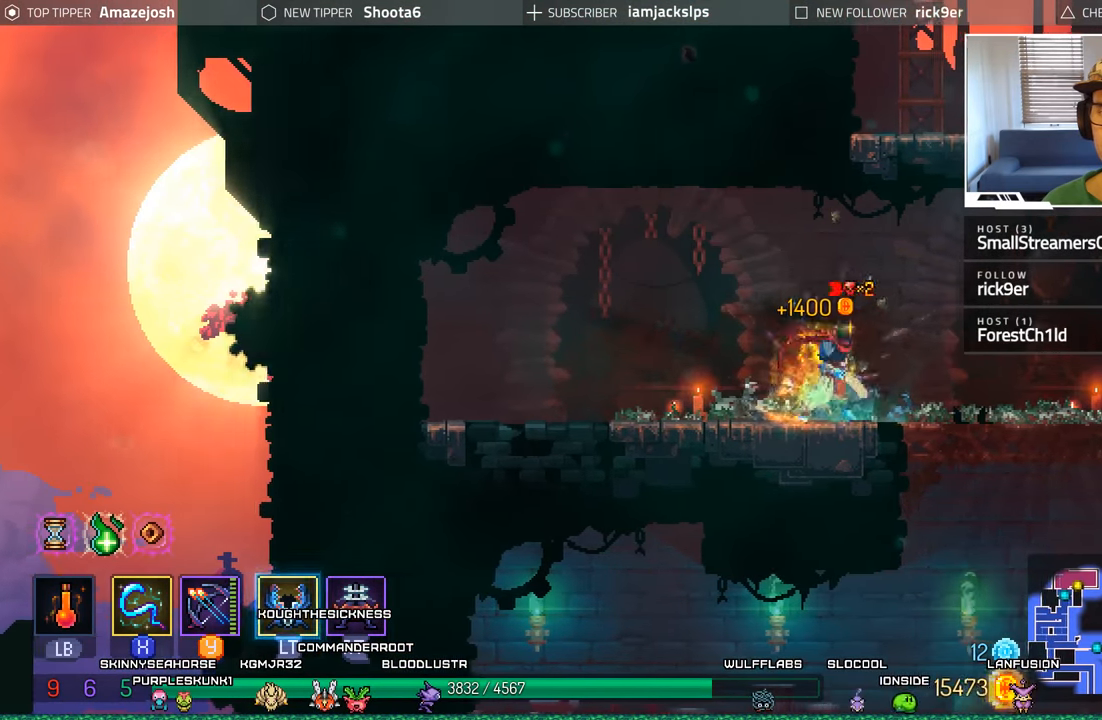
Gameplay with a controller (Xbox layout); each line is a JSON object with the inputs held at the frame after it. "events" lists button and stick changes between this image and that frame as [ms after this image, input, new state], when the widget could be followed in between. Not read: L3 R3.
{"buttons": [], "left_stick": "center", "right_stick": "center", "events": [[367, "A", "down"], [467, "DPAD_RIGHT", "up"], [500, "A", "up"]]}
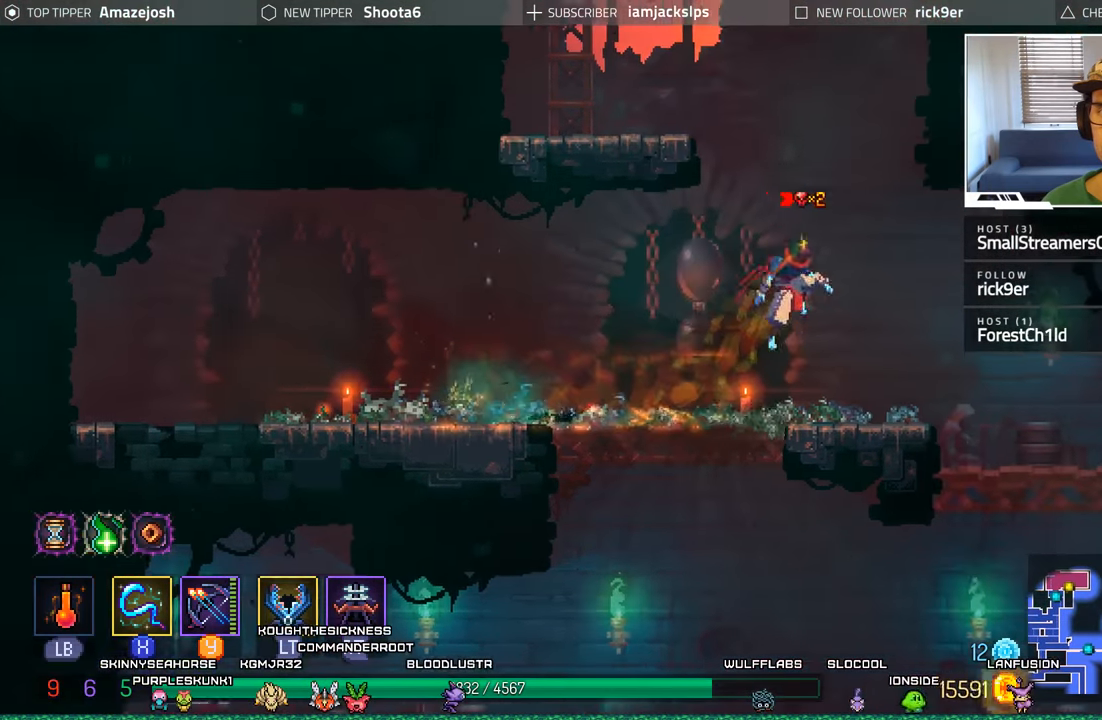
{"buttons": ["DPAD_LEFT"], "left_stick": "center", "right_stick": "center", "events": [[50, "DPAD_LEFT", "down"], [100, "A", "down"], [433, "A", "up"]]}
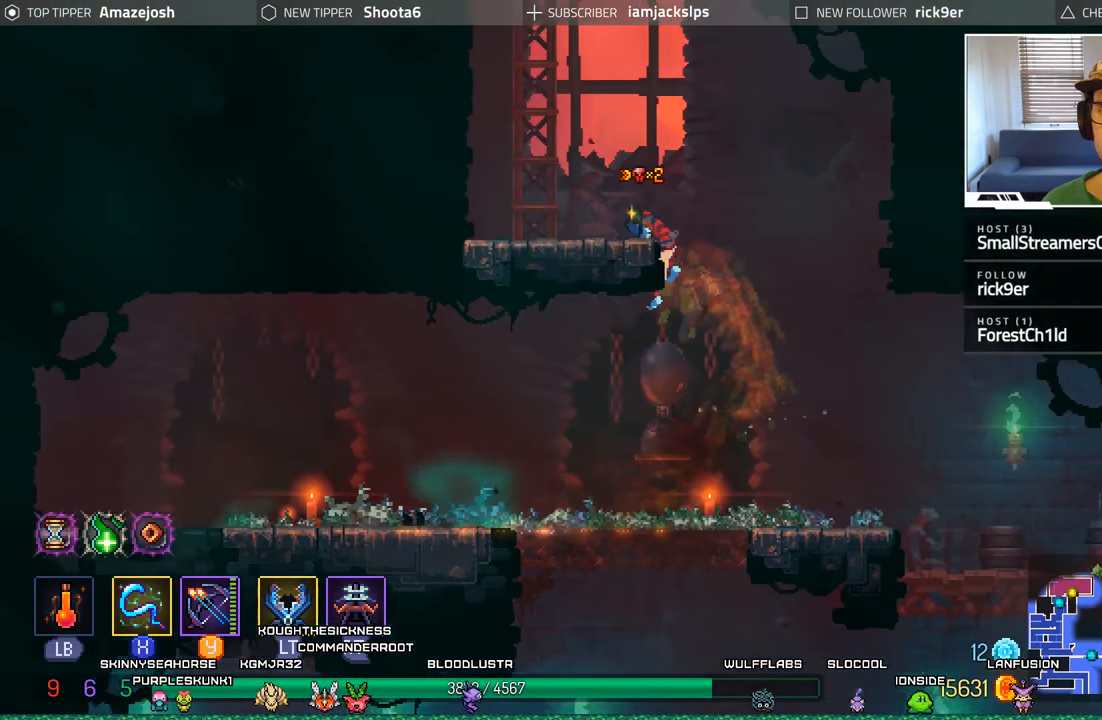
{"buttons": ["A", "DPAD_UP"], "left_stick": "center", "right_stick": "center", "events": [[33, "A", "down"], [167, "A", "up"], [233, "DPAD_UP", "down"], [250, "A", "down"], [283, "DPAD_LEFT", "up"], [367, "A", "up"], [450, "A", "down"]]}
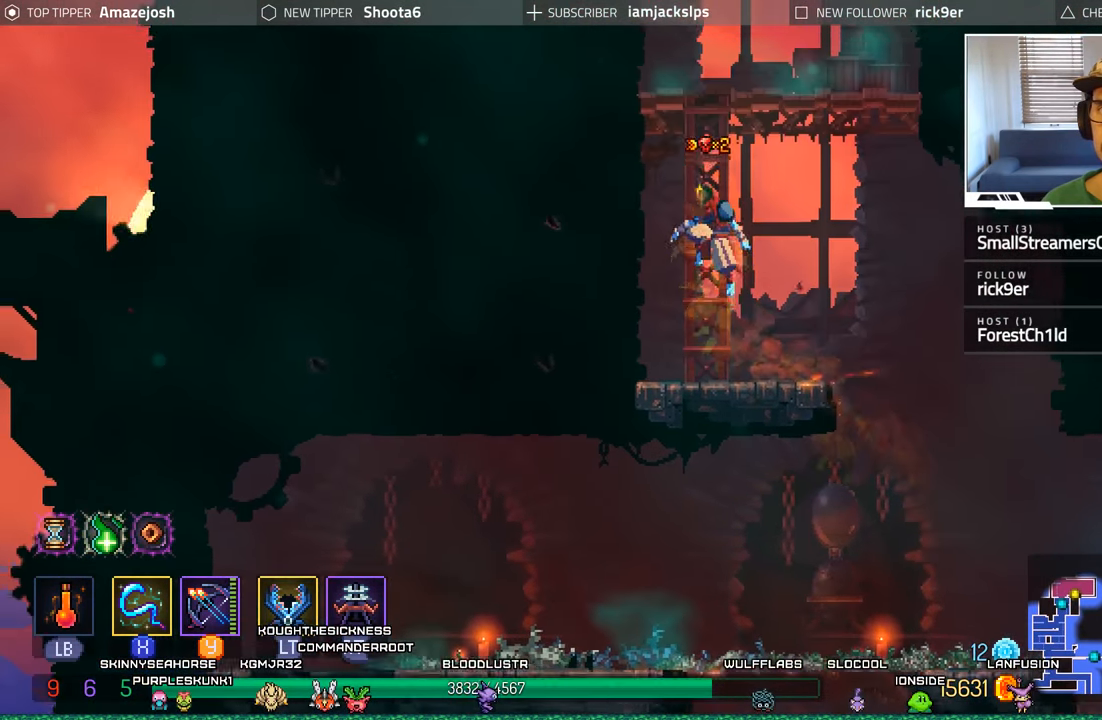
{"buttons": ["DPAD_UP", "DPAD_RIGHT"], "left_stick": "center", "right_stick": "center", "events": [[50, "A", "up"], [117, "A", "down"], [233, "A", "up"], [317, "A", "down"], [400, "A", "up"], [500, "DPAD_RIGHT", "down"]]}
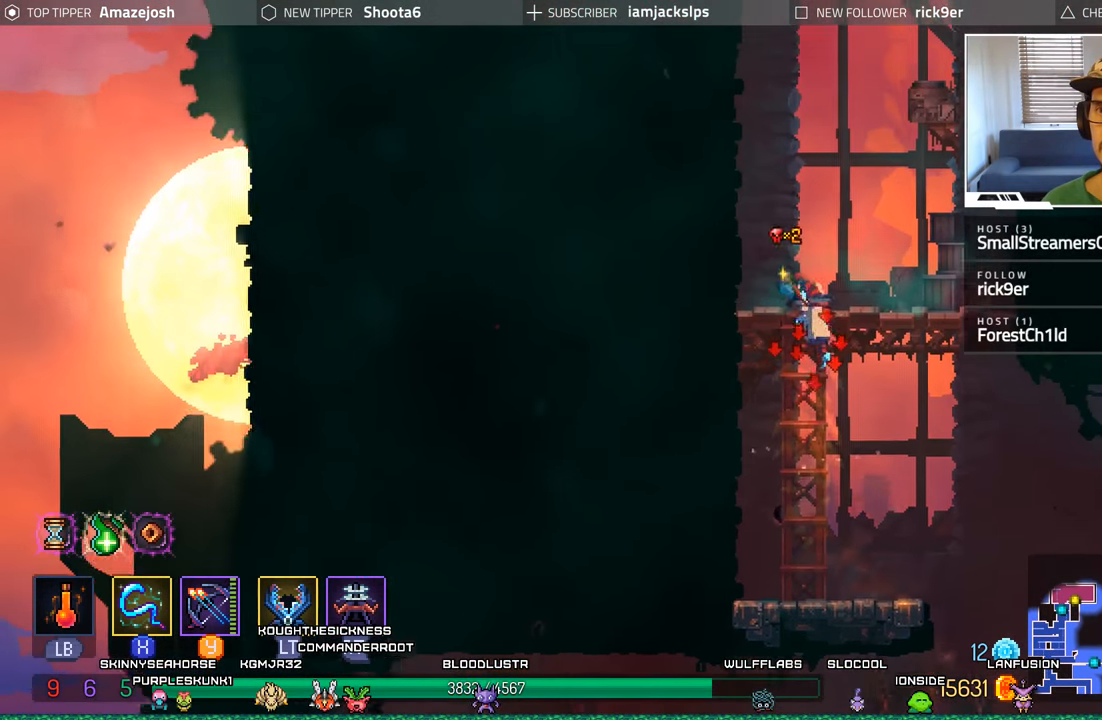
{"buttons": ["A", "DPAD_UP", "DPAD_RIGHT"], "left_stick": "center", "right_stick": "center", "events": [[17, "A", "down"], [133, "A", "up"], [217, "A", "down"], [333, "A", "up"], [400, "A", "down"]]}
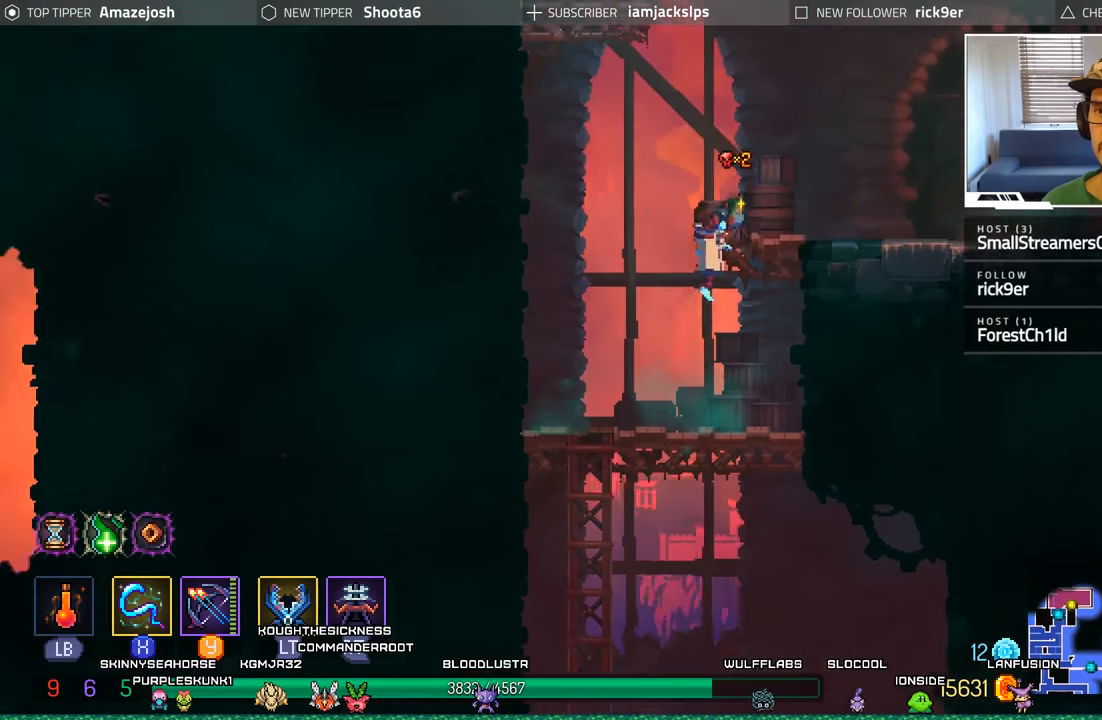
{"buttons": ["B", "DPAD_RIGHT"], "left_stick": "center", "right_stick": "center", "events": [[34, "A", "up"], [117, "A", "down"], [184, "A", "up"], [200, "DPAD_UP", "up"], [500, "B", "down"]]}
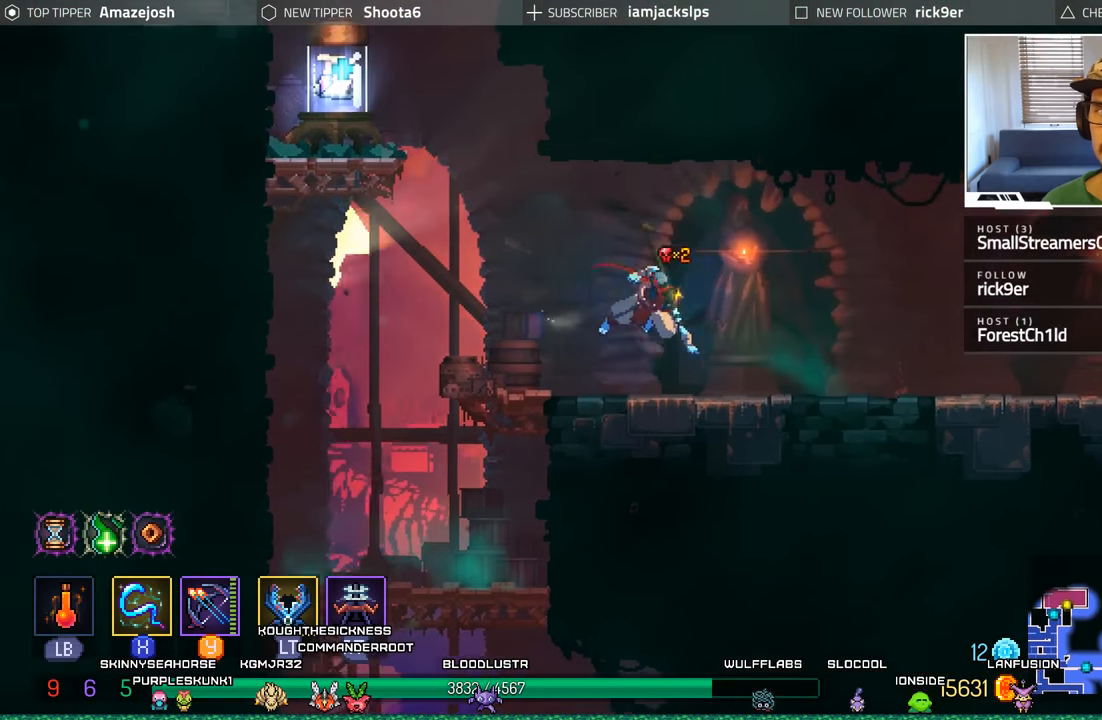
{"buttons": ["DPAD_LEFT"], "left_stick": "center", "right_stick": "center", "events": [[150, "B", "up"], [267, "DPAD_RIGHT", "up"], [300, "DPAD_LEFT", "down"]]}
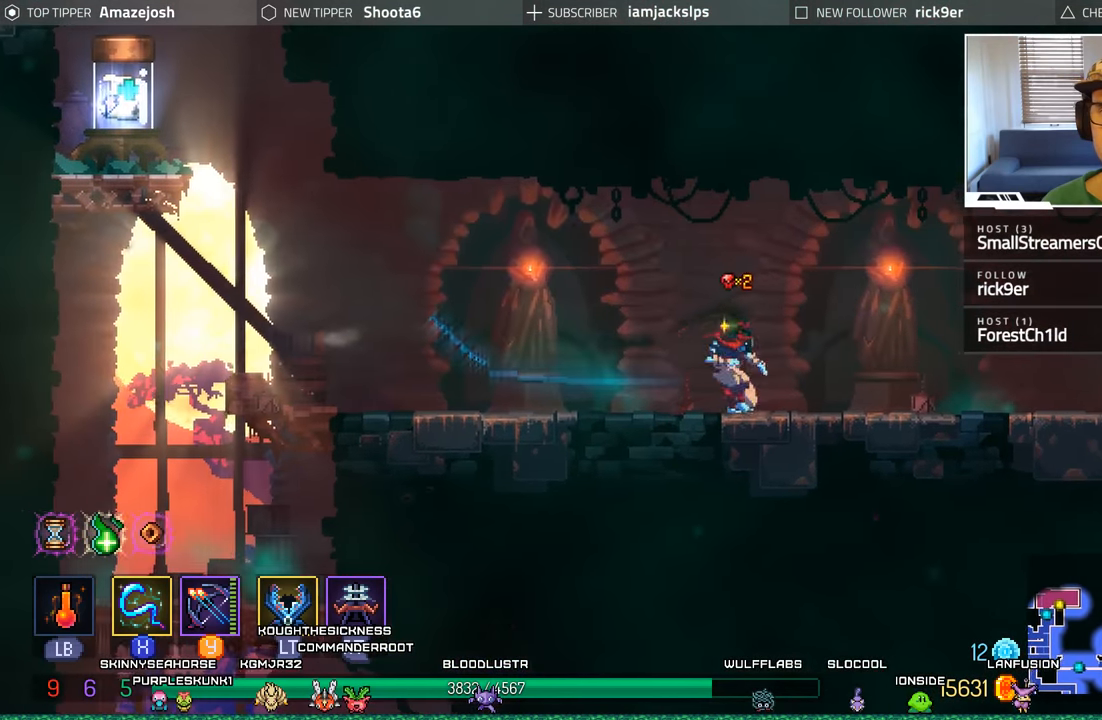
{"buttons": ["DPAD_LEFT"], "left_stick": "center", "right_stick": "center", "events": []}
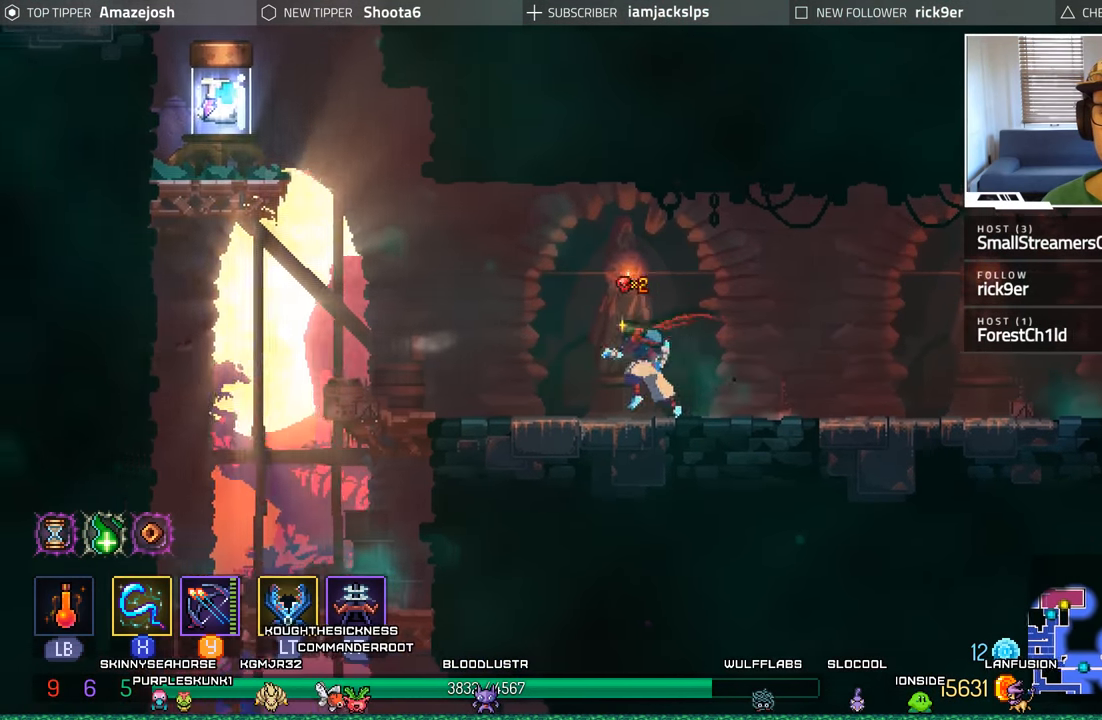
{"buttons": ["DPAD_LEFT"], "left_stick": "center", "right_stick": "center", "events": [[367, "A", "down"], [450, "A", "up"]]}
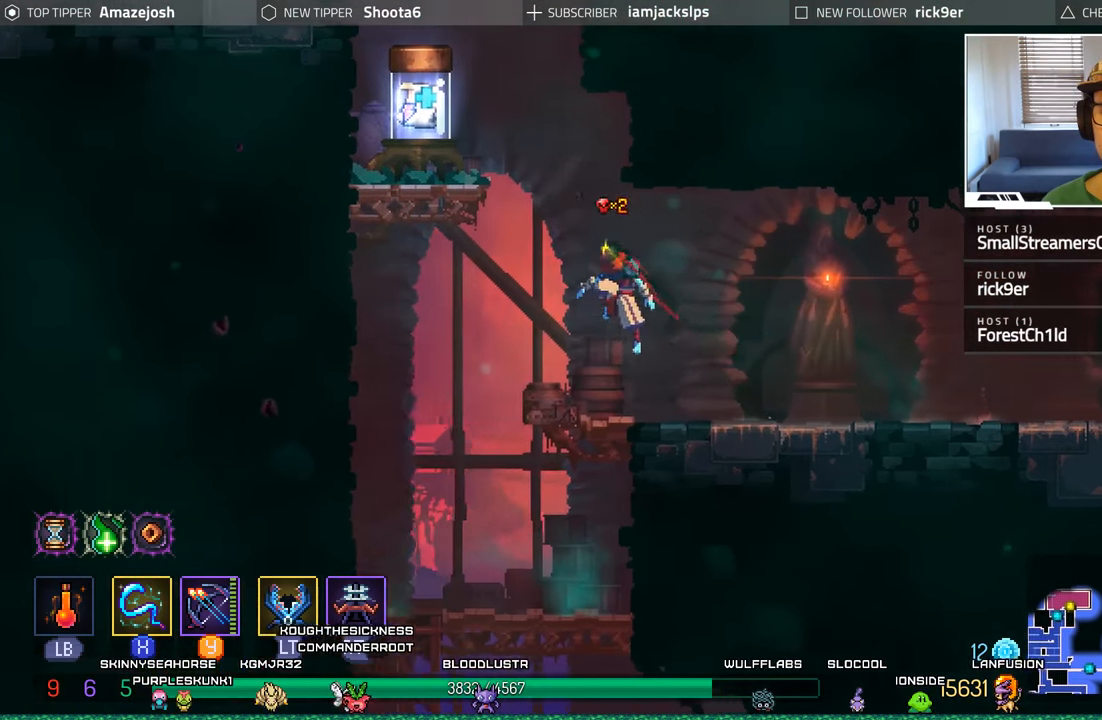
{"buttons": [], "left_stick": "center", "right_stick": "center", "events": [[34, "A", "down"], [300, "A", "up"], [484, "DPAD_LEFT", "up"]]}
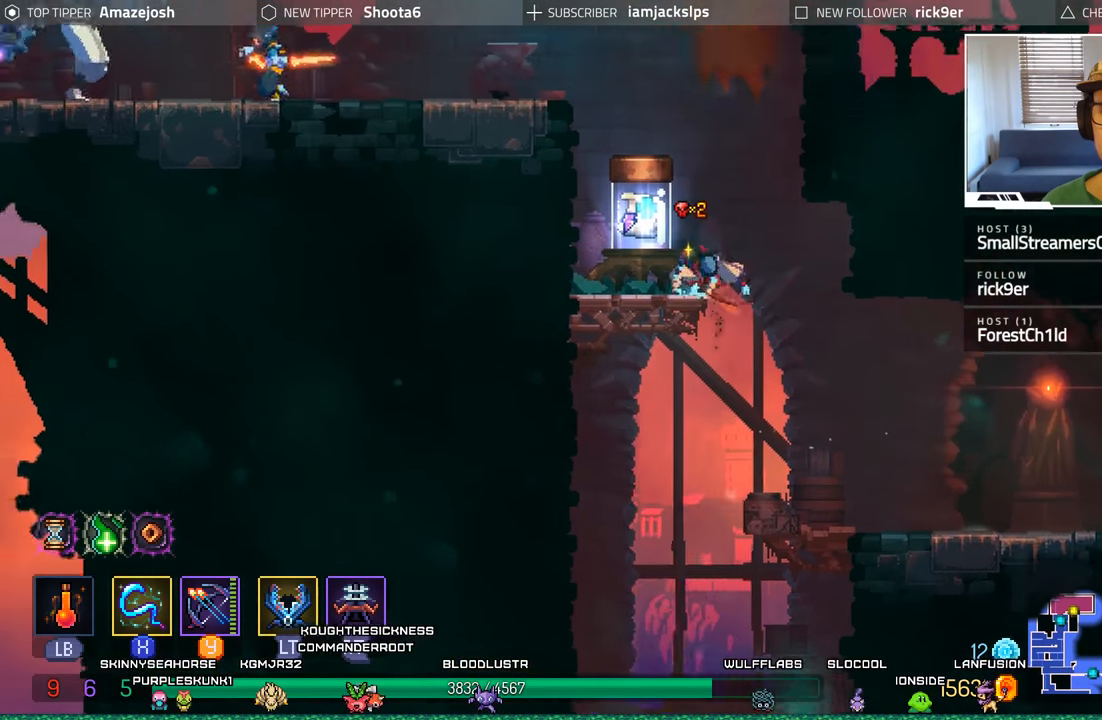
{"buttons": [], "left_stick": "center", "right_stick": "center", "events": [[117, "R1", "down"], [234, "R1", "up"]]}
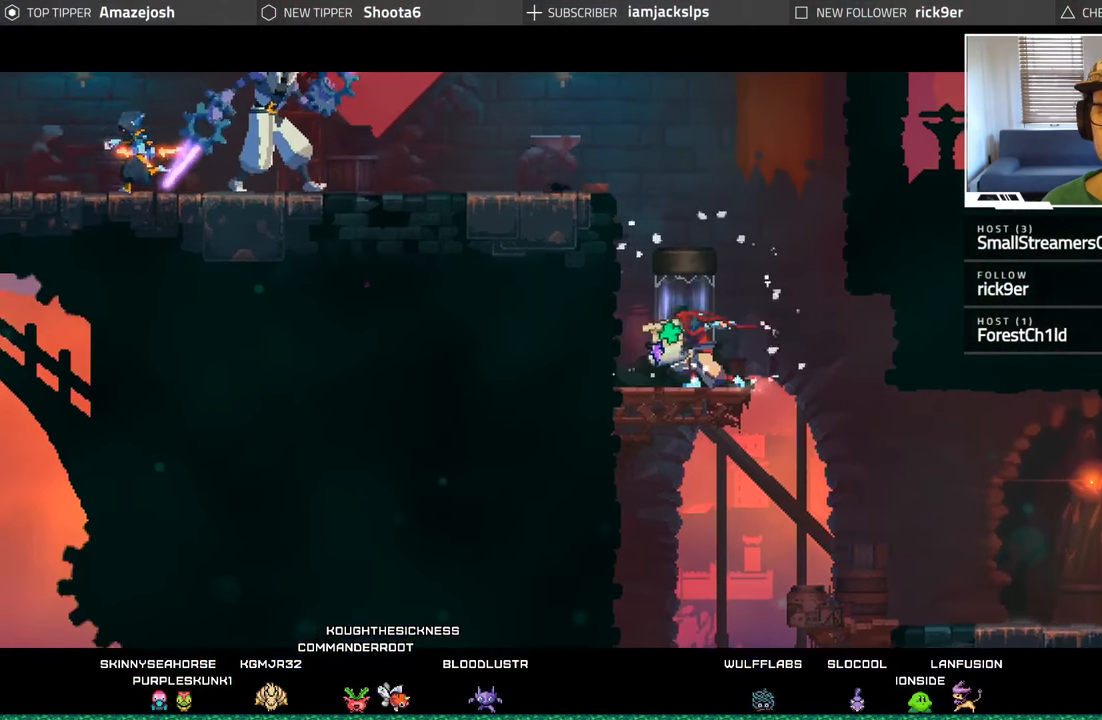
{"buttons": [], "left_stick": "center", "right_stick": "center", "events": []}
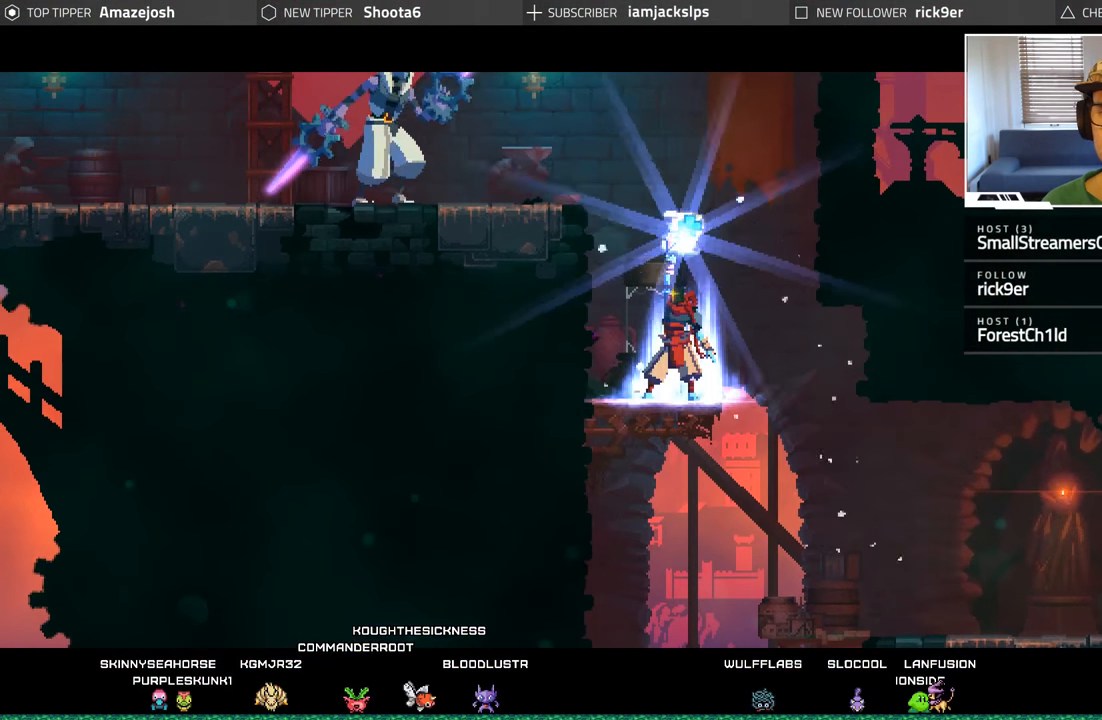
{"buttons": [], "left_stick": "center", "right_stick": "center", "events": []}
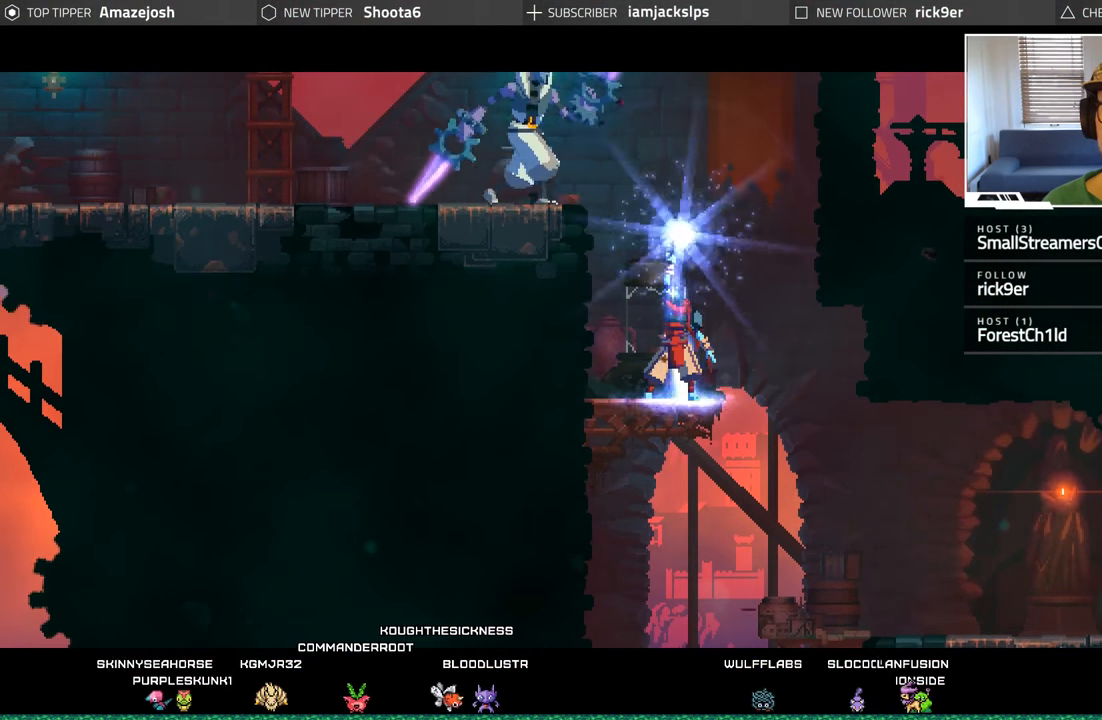
{"buttons": [], "left_stick": "center", "right_stick": "center", "events": []}
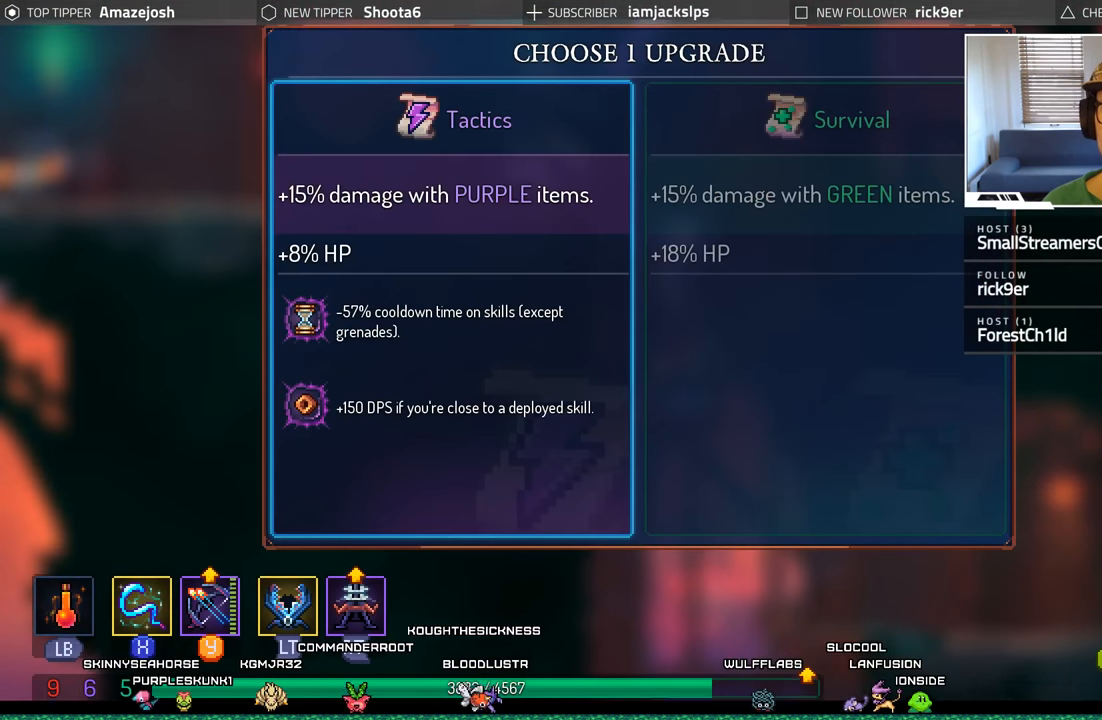
{"buttons": [], "left_stick": "center", "right_stick": "center", "events": [[334, "A", "down"], [450, "A", "up"]]}
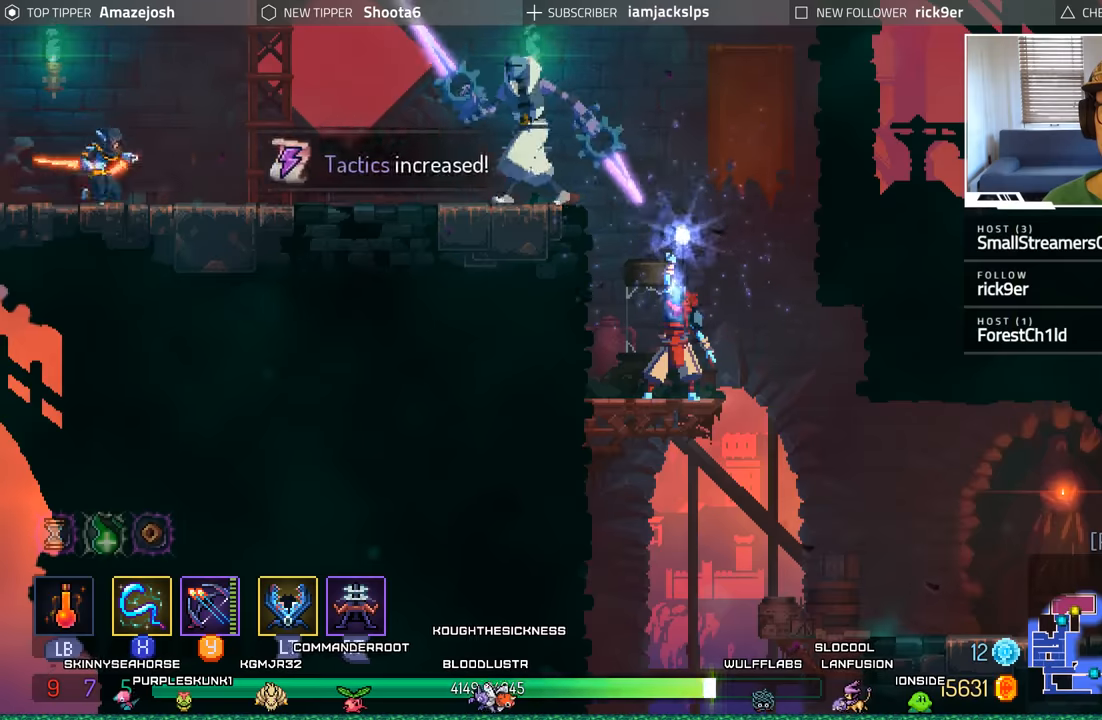
{"buttons": ["A", "DPAD_LEFT"], "left_stick": "center", "right_stick": "center", "events": [[466, "DPAD_LEFT", "down"], [500, "A", "down"]]}
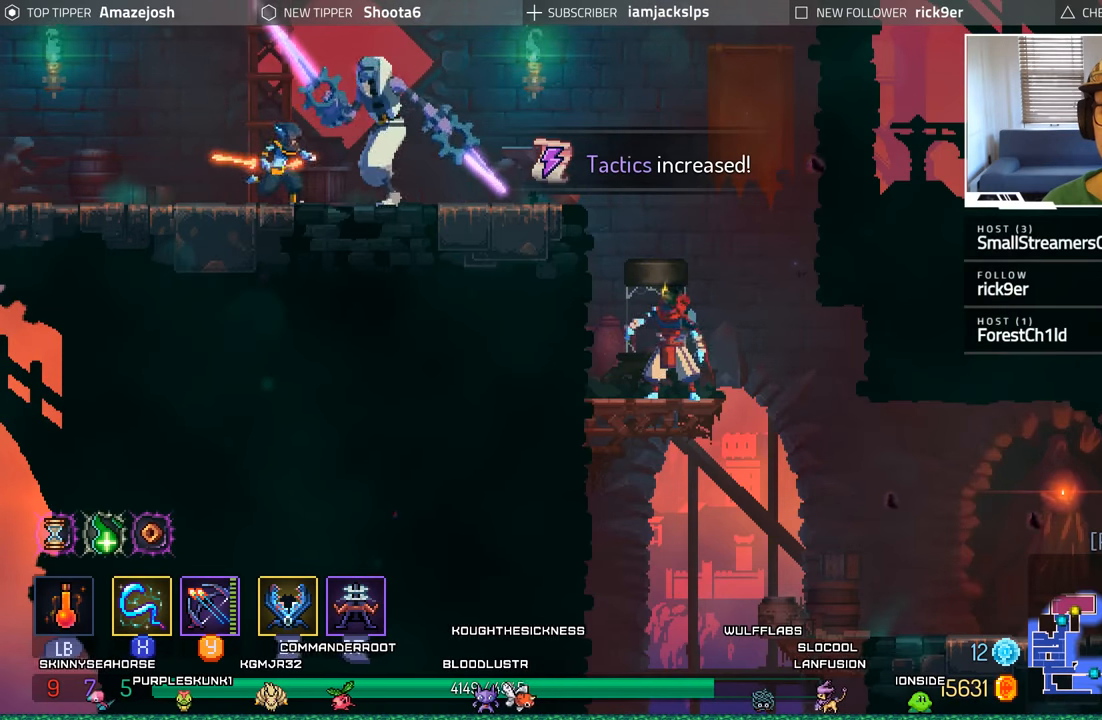
{"buttons": ["A", "DPAD_LEFT"], "left_stick": "center", "right_stick": "center", "events": [[150, "A", "up"], [300, "A", "down"], [416, "A", "up"], [483, "A", "down"]]}
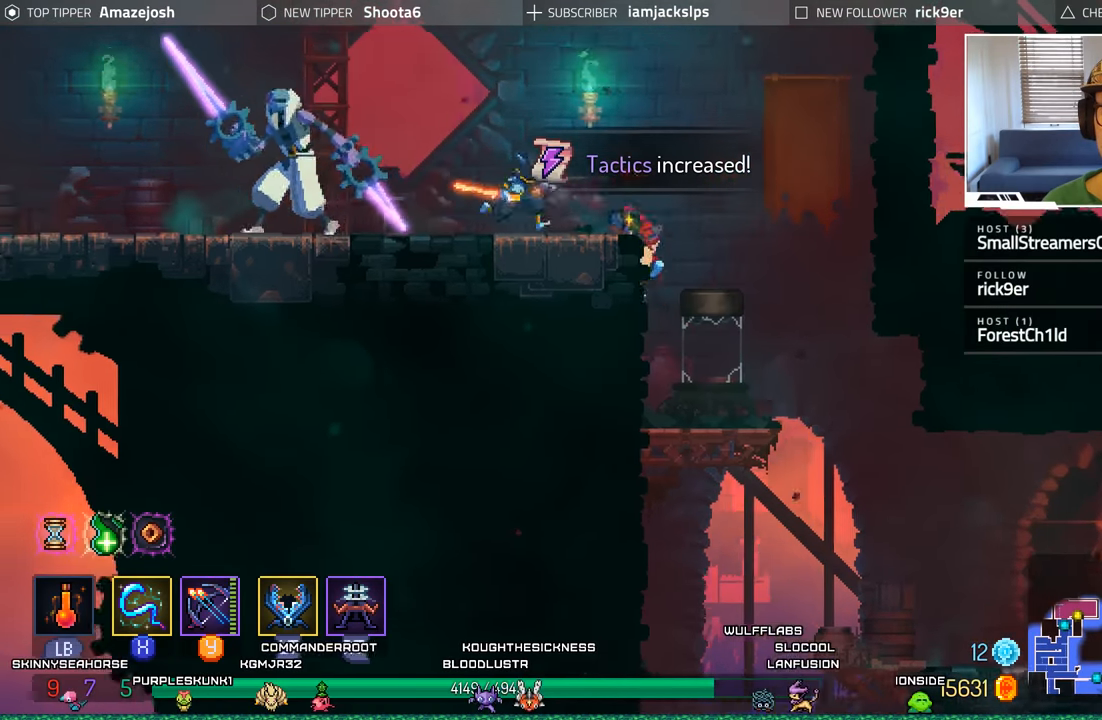
{"buttons": ["L2", "R2", "DPAD_LEFT"], "left_stick": "center", "right_stick": "center", "events": [[150, "A", "up"], [283, "L2", "down"], [316, "R2", "down"]]}
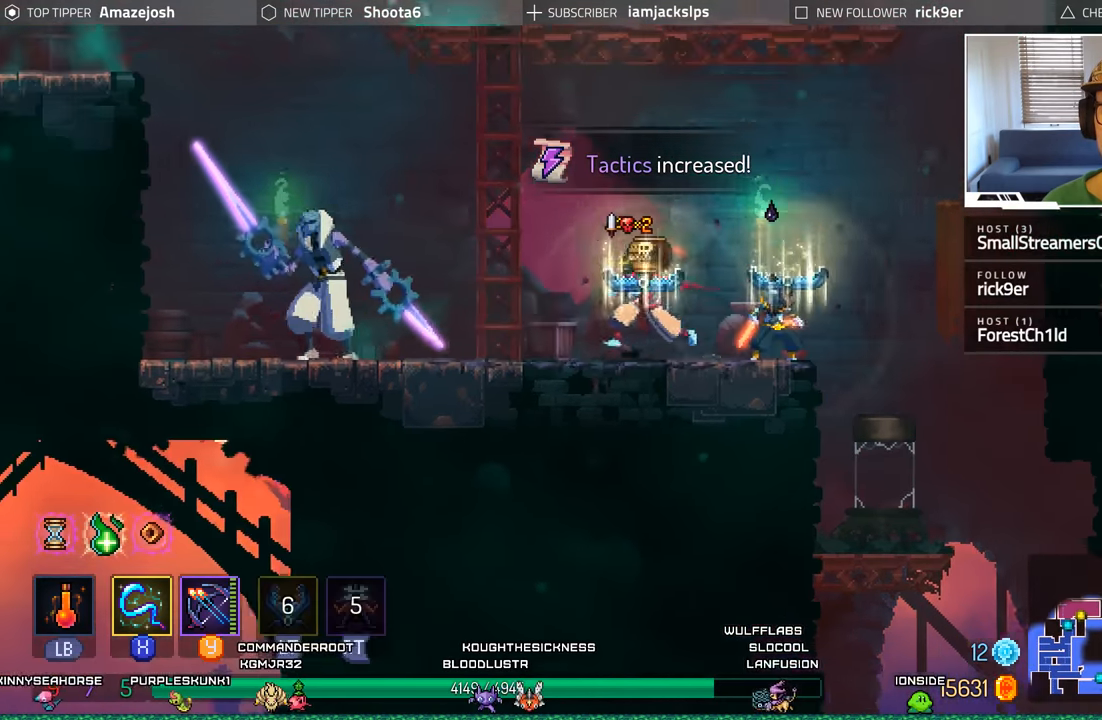
{"buttons": ["A", "DPAD_RIGHT"], "left_stick": "center", "right_stick": "center", "events": [[33, "R2", "up"], [66, "L2", "up"], [233, "DPAD_LEFT", "up"], [233, "DPAD_RIGHT", "down"], [466, "A", "down"]]}
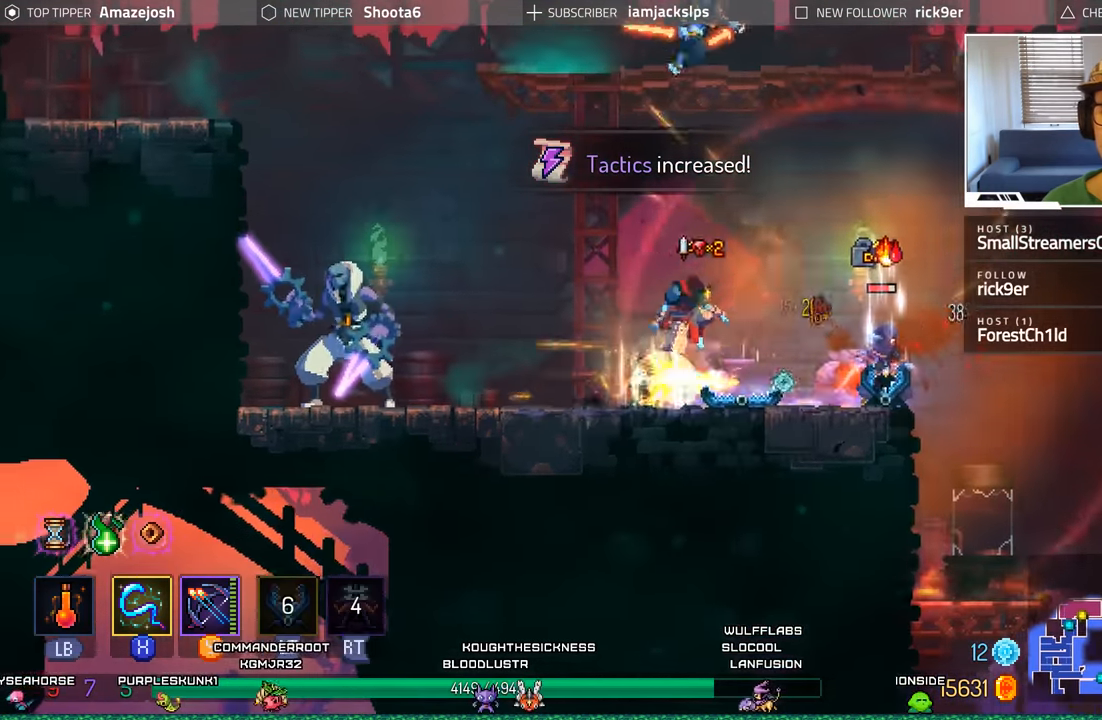
{"buttons": ["DPAD_RIGHT"], "left_stick": "center", "right_stick": "center", "events": [[333, "A", "up"]]}
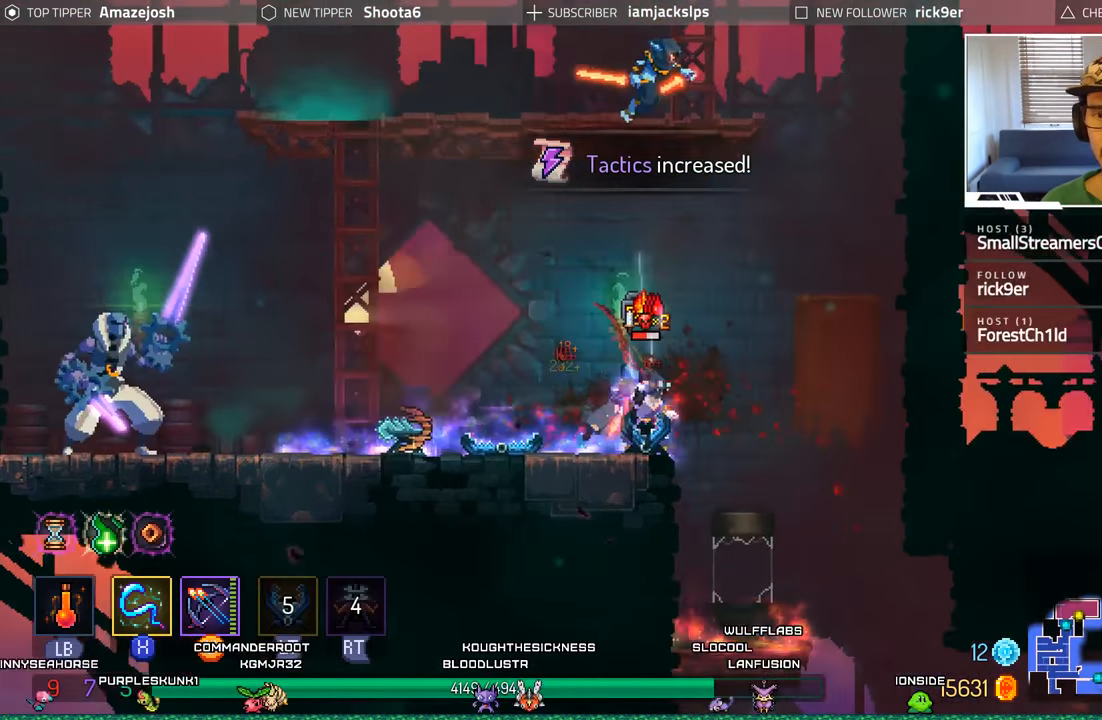
{"buttons": ["B", "DPAD_RIGHT"], "left_stick": "center", "right_stick": "center", "events": [[466, "B", "down"]]}
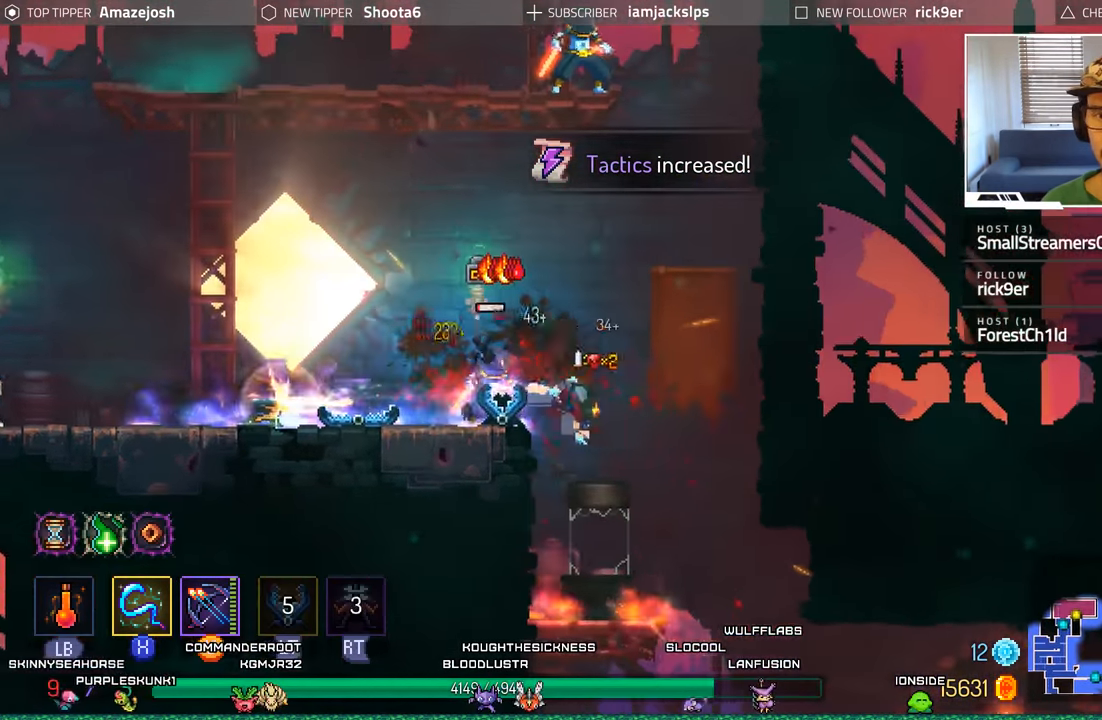
{"buttons": ["A", "DPAD_LEFT"], "left_stick": "center", "right_stick": "center", "events": [[116, "B", "up"], [183, "DPAD_RIGHT", "up"], [216, "DPAD_LEFT", "down"], [400, "A", "down"]]}
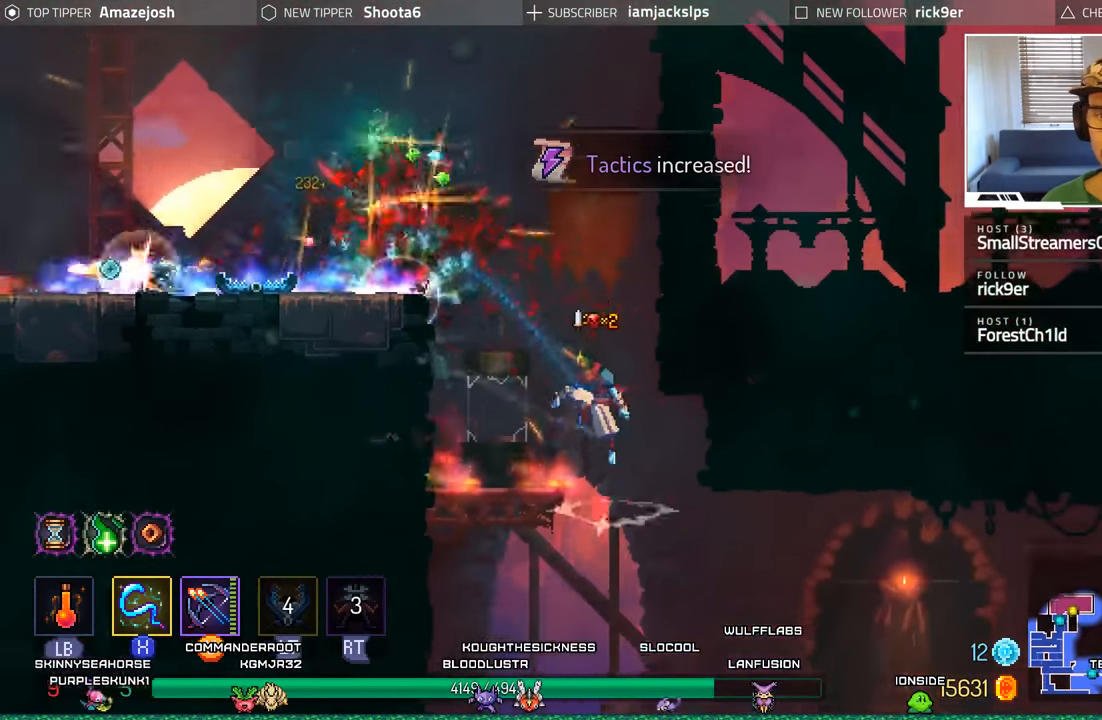
{"buttons": [], "left_stick": "center", "right_stick": "center", "events": [[66, "A", "up"], [200, "DPAD_LEFT", "up"]]}
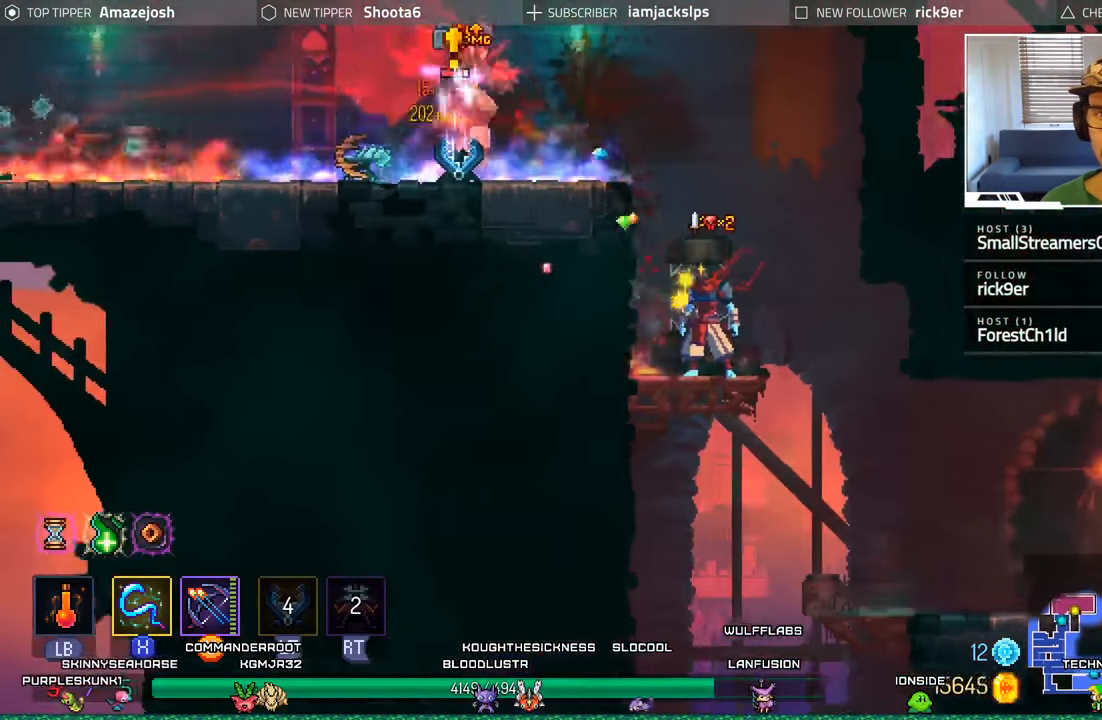
{"buttons": ["DPAD_LEFT"], "left_stick": "center", "right_stick": "center", "events": [[66, "DPAD_LEFT", "down"], [83, "A", "down"], [233, "A", "up"], [283, "A", "down"], [433, "A", "up"]]}
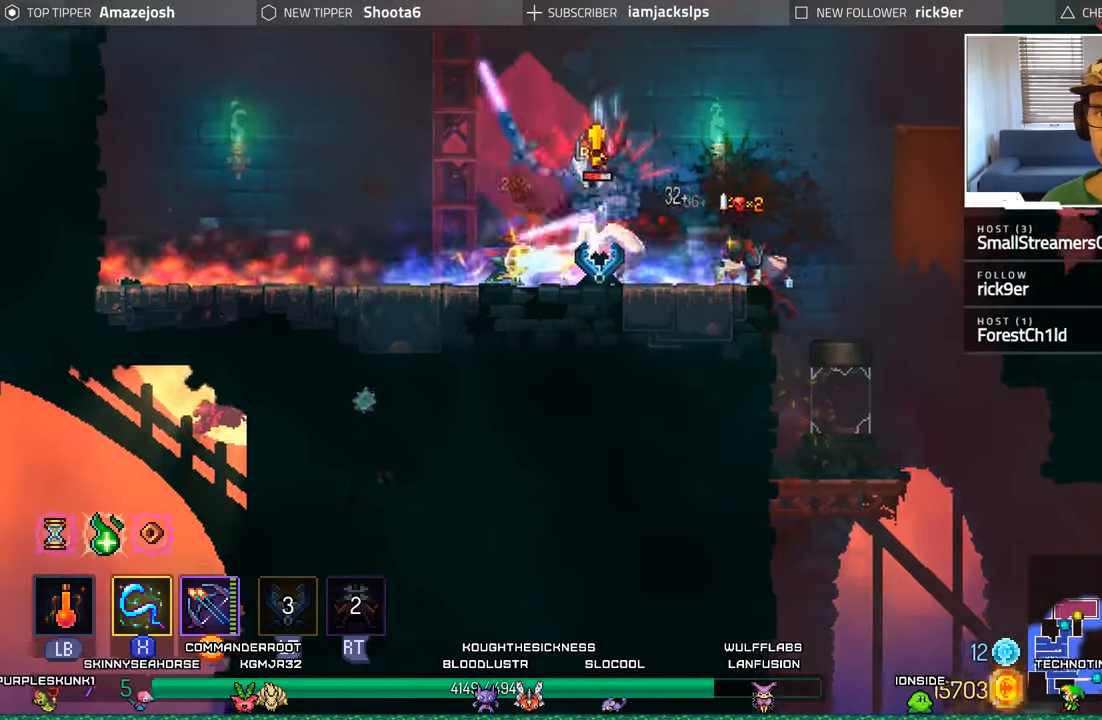
{"buttons": ["DPAD_LEFT"], "left_stick": "center", "right_stick": "center", "events": [[33, "B", "down"], [216, "B", "up"], [300, "B", "down"], [450, "B", "up"]]}
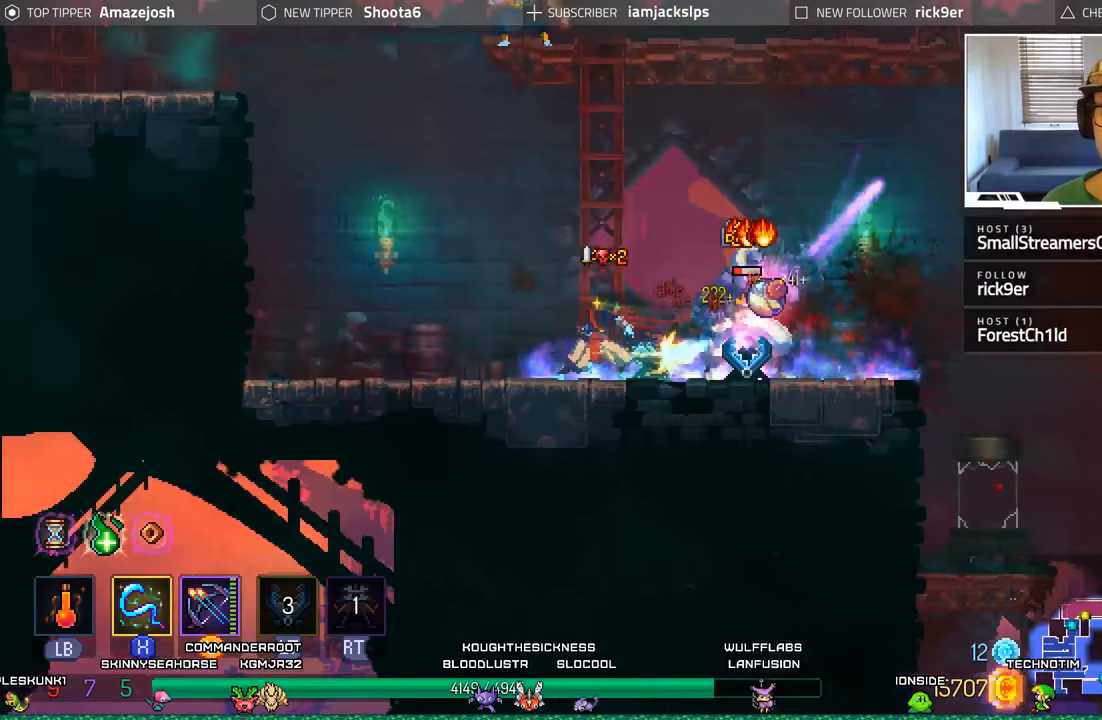
{"buttons": ["DPAD_RIGHT"], "left_stick": "center", "right_stick": "center", "events": [[300, "DPAD_LEFT", "up"], [333, "DPAD_RIGHT", "down"], [350, "X", "down"], [433, "X", "up"]]}
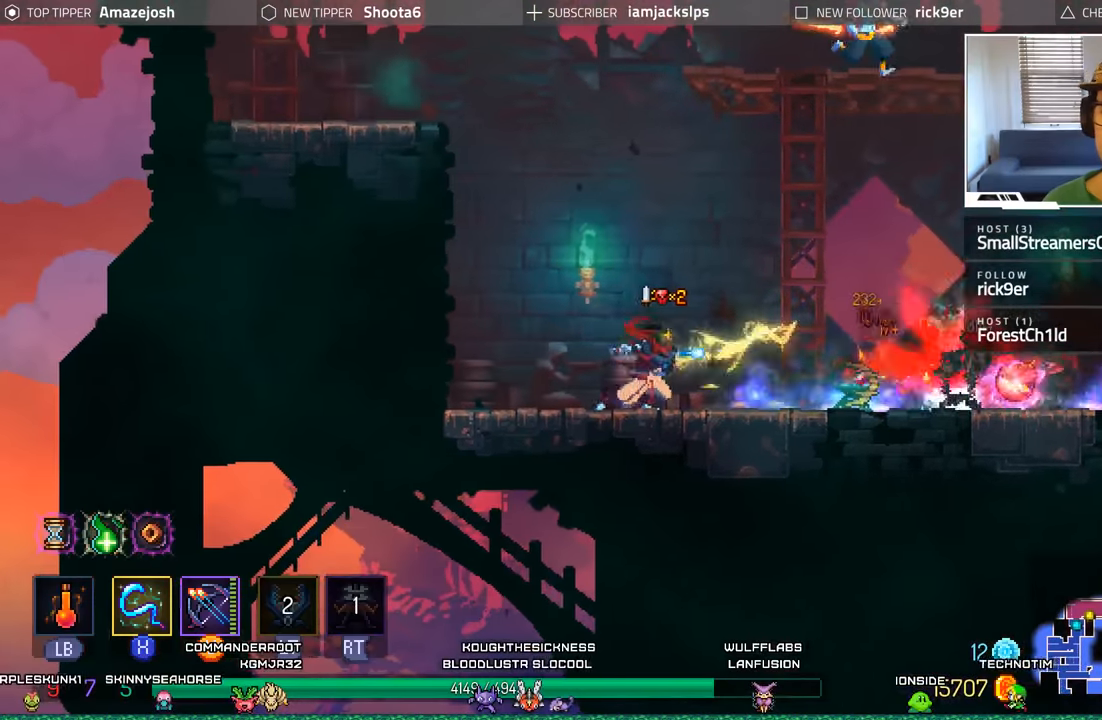
{"buttons": [], "left_stick": "center", "right_stick": "center", "events": [[17, "X", "down"], [33, "DPAD_RIGHT", "up"], [117, "X", "up"], [200, "X", "down"], [267, "X", "up"], [350, "X", "down"], [433, "X", "up"]]}
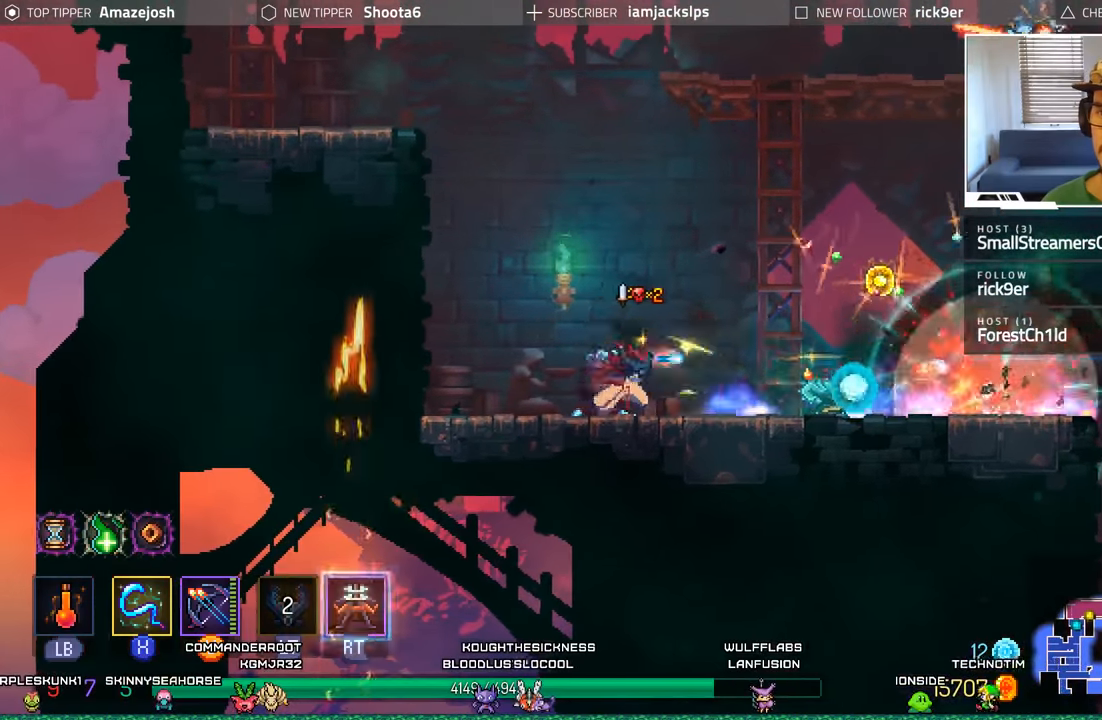
{"buttons": ["B", "DPAD_RIGHT"], "left_stick": "center", "right_stick": "center", "events": [[17, "X", "down"], [100, "X", "up"], [183, "X", "down"], [200, "DPAD_RIGHT", "down"], [267, "X", "up"], [400, "B", "down"]]}
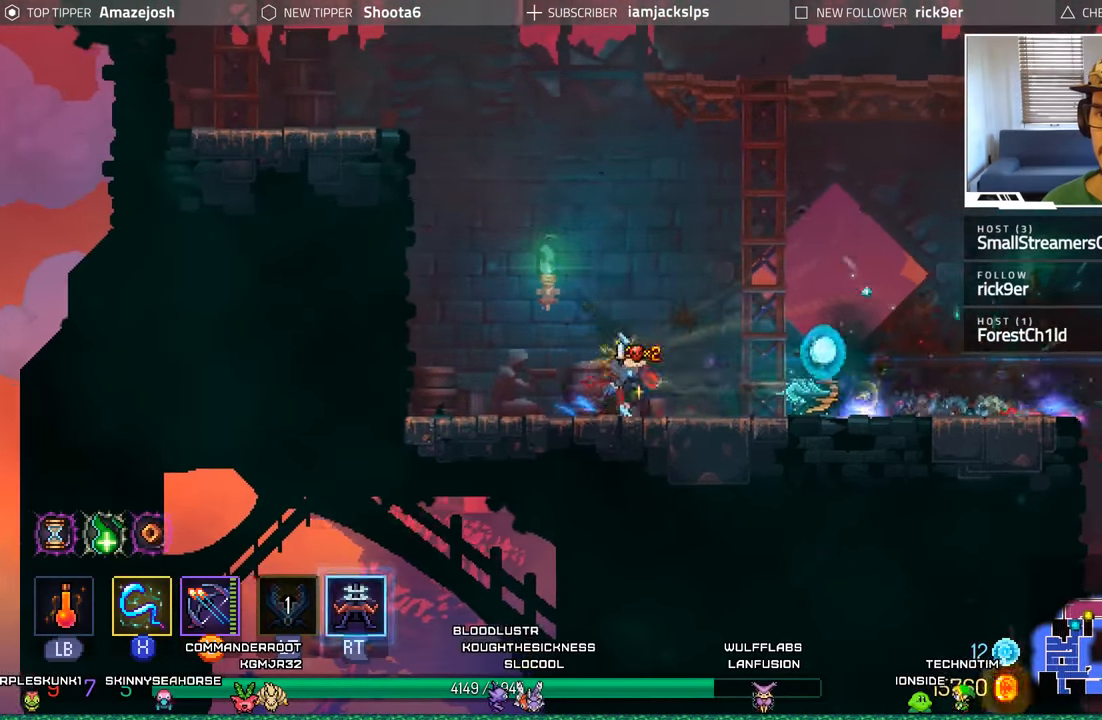
{"buttons": ["DPAD_RIGHT"], "left_stick": "center", "right_stick": "center", "events": [[100, "B", "up"]]}
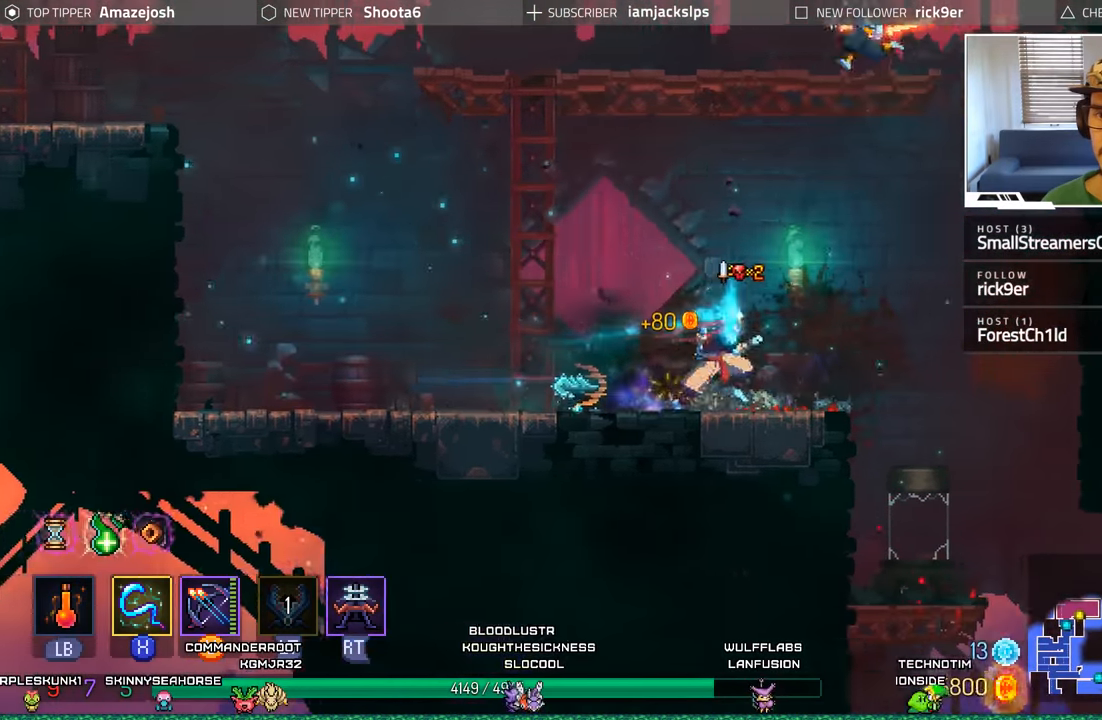
{"buttons": ["A", "DPAD_LEFT"], "left_stick": "center", "right_stick": "center"}